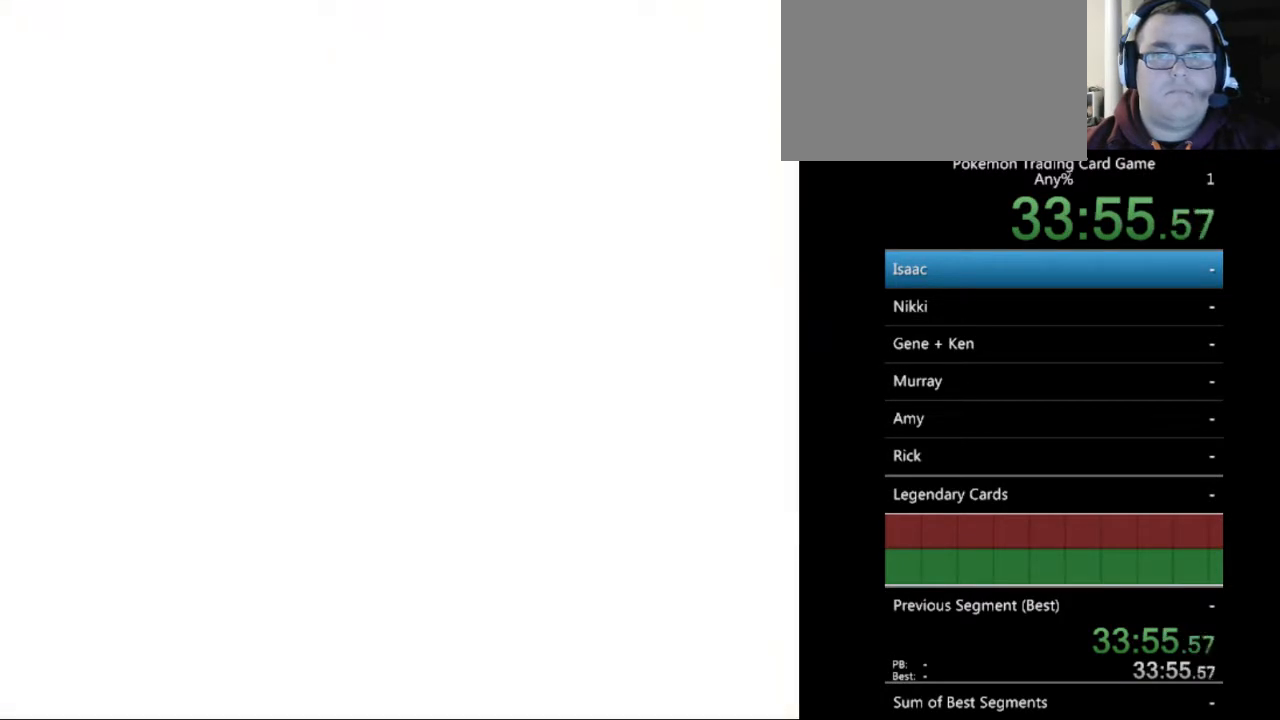
Gameplay with a controller (Nintendo layout); each line is a JSON object with the inputs held at the frame after it. "events" lists button and stick changes between this image and that frame as [ms after this image, input, new state], when the widget could be followed in between. Not read: L3 R3.
{"buttons": [], "events": [[67, "B", "down"], [133, "B", "up"], [233, "B", "down"], [333, "B", "up"], [433, "B", "down"], [500, "B", "up"]]}
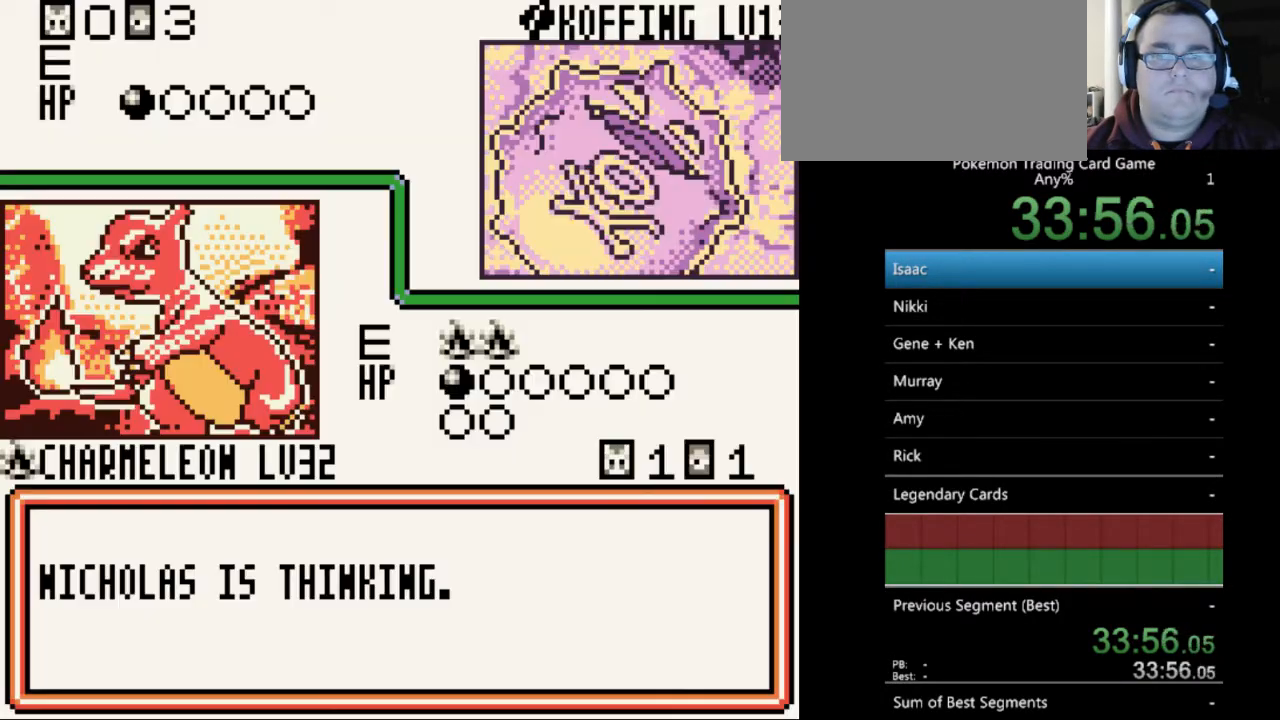
{"buttons": ["B"], "events": [[100, "B", "down"], [200, "B", "up"], [300, "B", "down"], [367, "B", "up"], [467, "B", "down"]]}
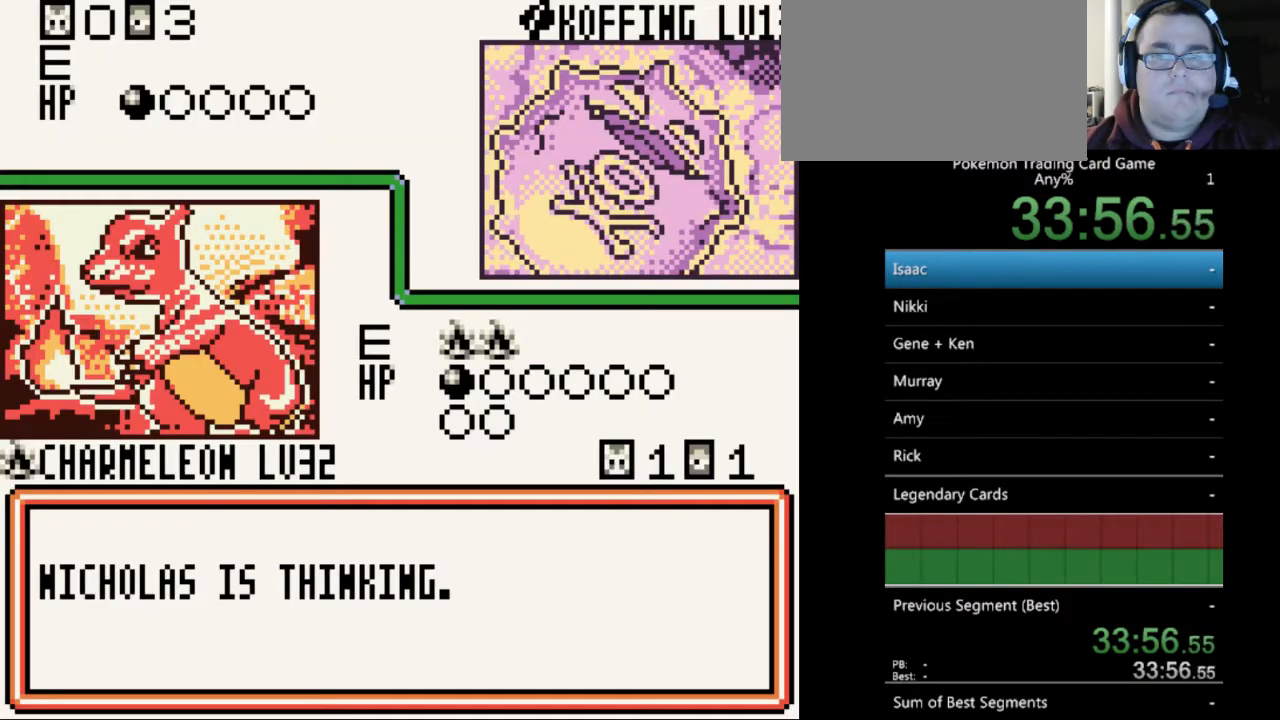
{"buttons": [], "events": [[67, "B", "up"], [167, "B", "down"], [233, "B", "up"], [333, "B", "down"], [433, "B", "up"]]}
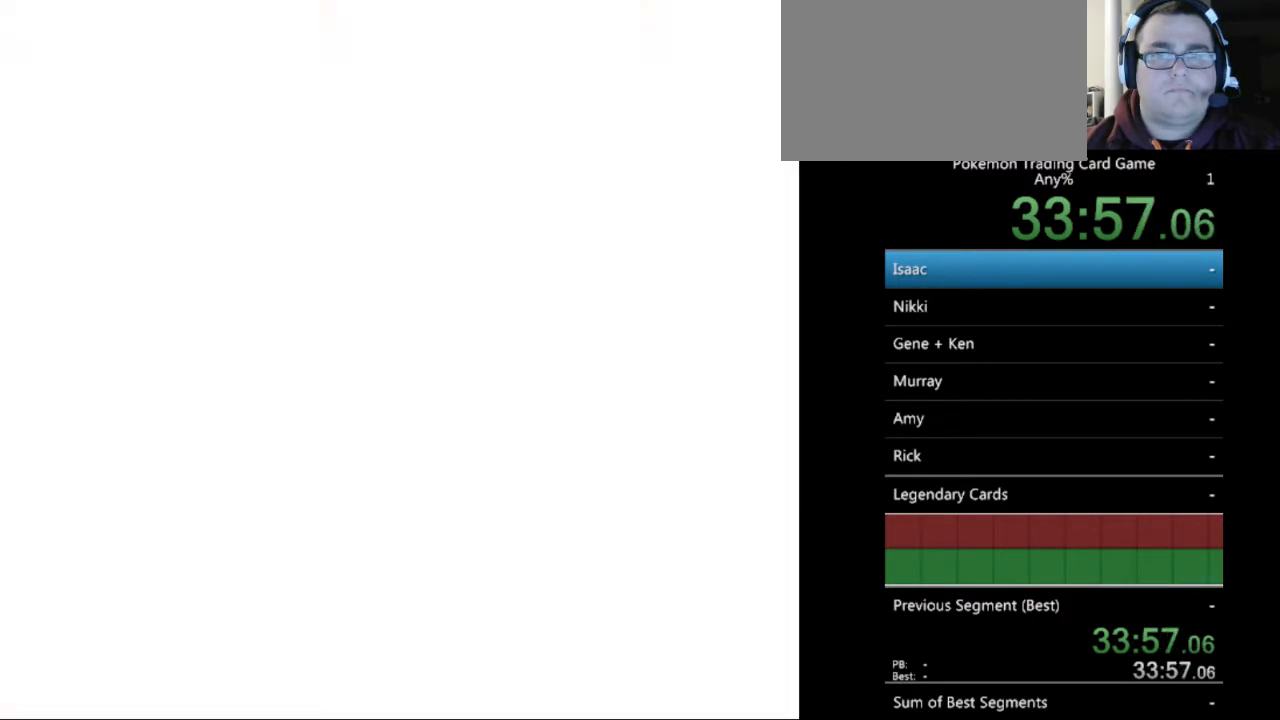
{"buttons": [], "events": [[33, "B", "down"], [133, "B", "up"], [233, "B", "down"], [333, "B", "up"], [433, "B", "down"], [500, "B", "up"]]}
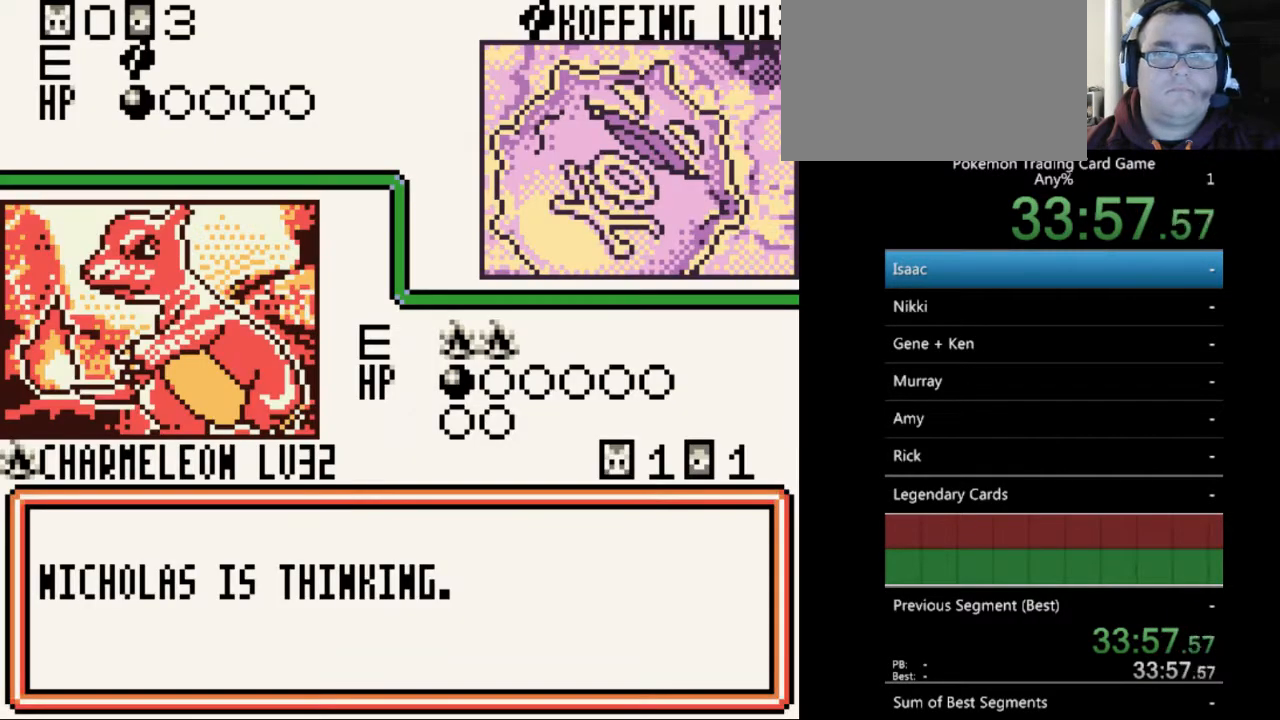
{"buttons": ["B"], "events": [[100, "B", "down"], [200, "B", "up"], [300, "B", "down"], [400, "B", "up"], [500, "B", "down"]]}
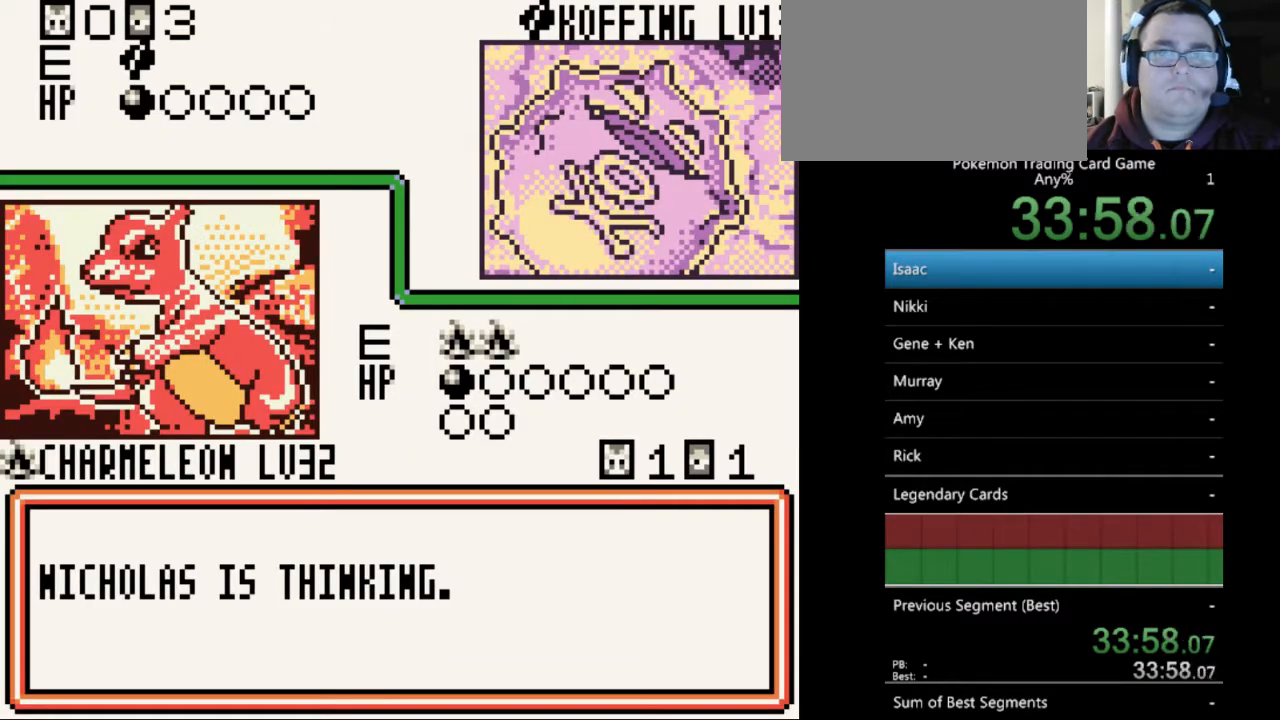
{"buttons": [], "events": [[67, "B", "up"], [167, "B", "down"], [267, "B", "up"], [367, "B", "down"], [467, "B", "up"]]}
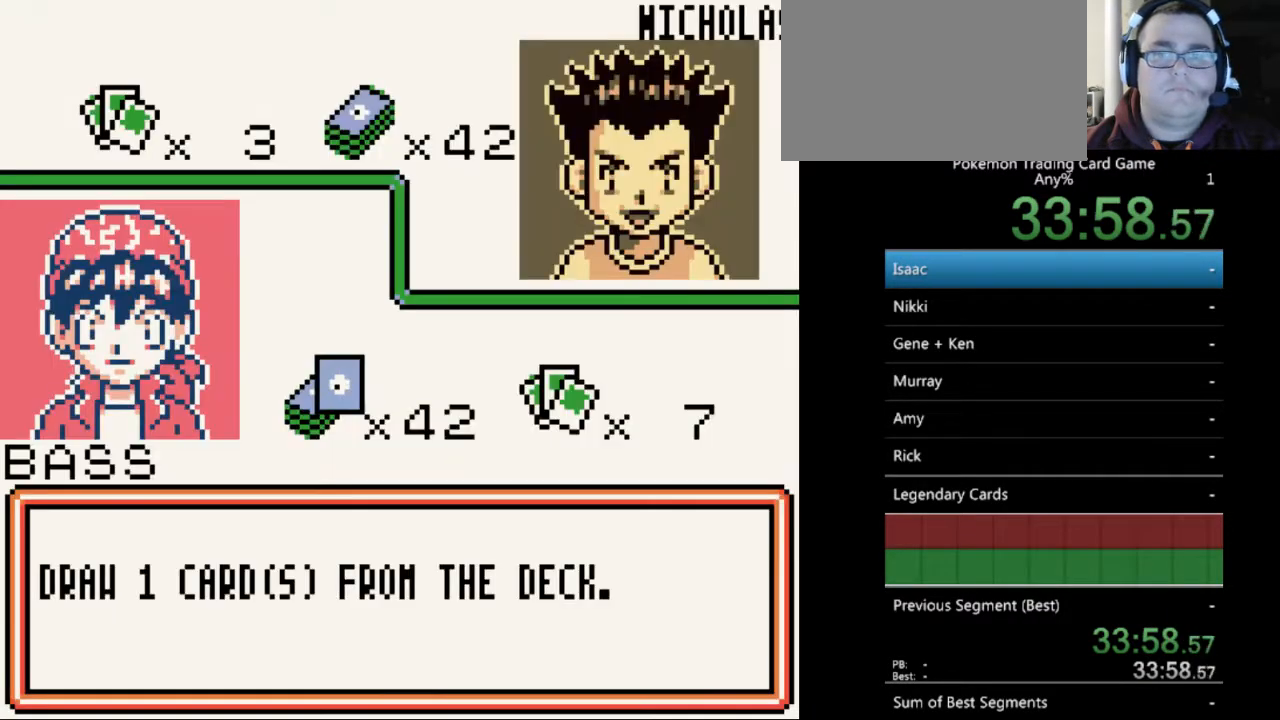
{"buttons": [], "events": [[67, "B", "down"], [133, "B", "up"], [233, "B", "down"], [333, "B", "up"]]}
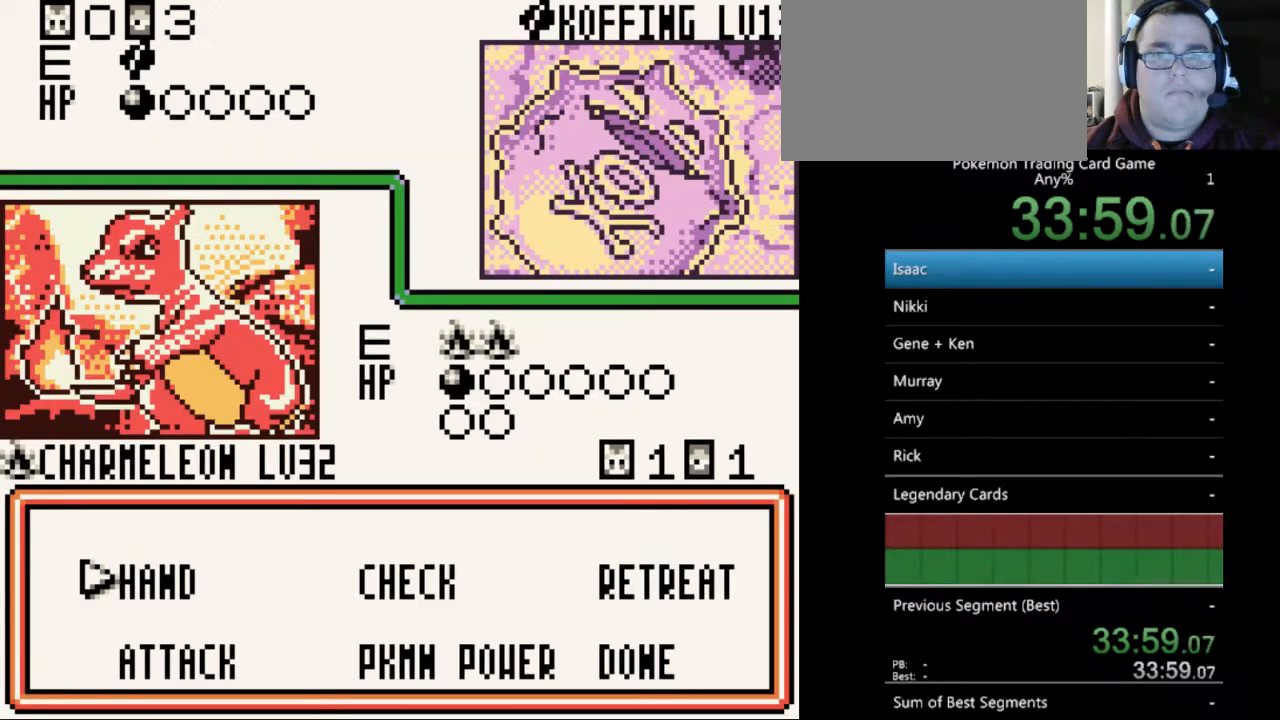
{"buttons": ["A"], "events": [[300, "A", "down"], [400, "A", "up"], [500, "A", "down"]]}
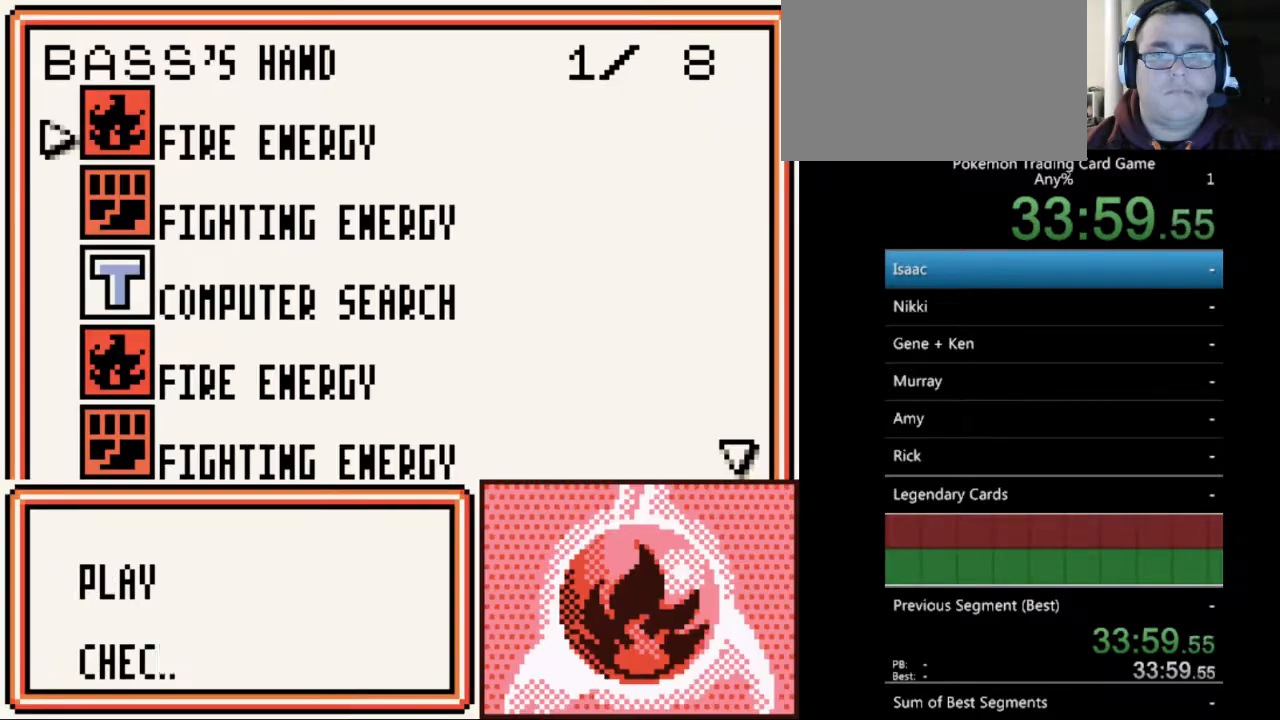
{"buttons": [], "events": [[133, "A", "up"], [367, "A", "down"], [467, "A", "up"]]}
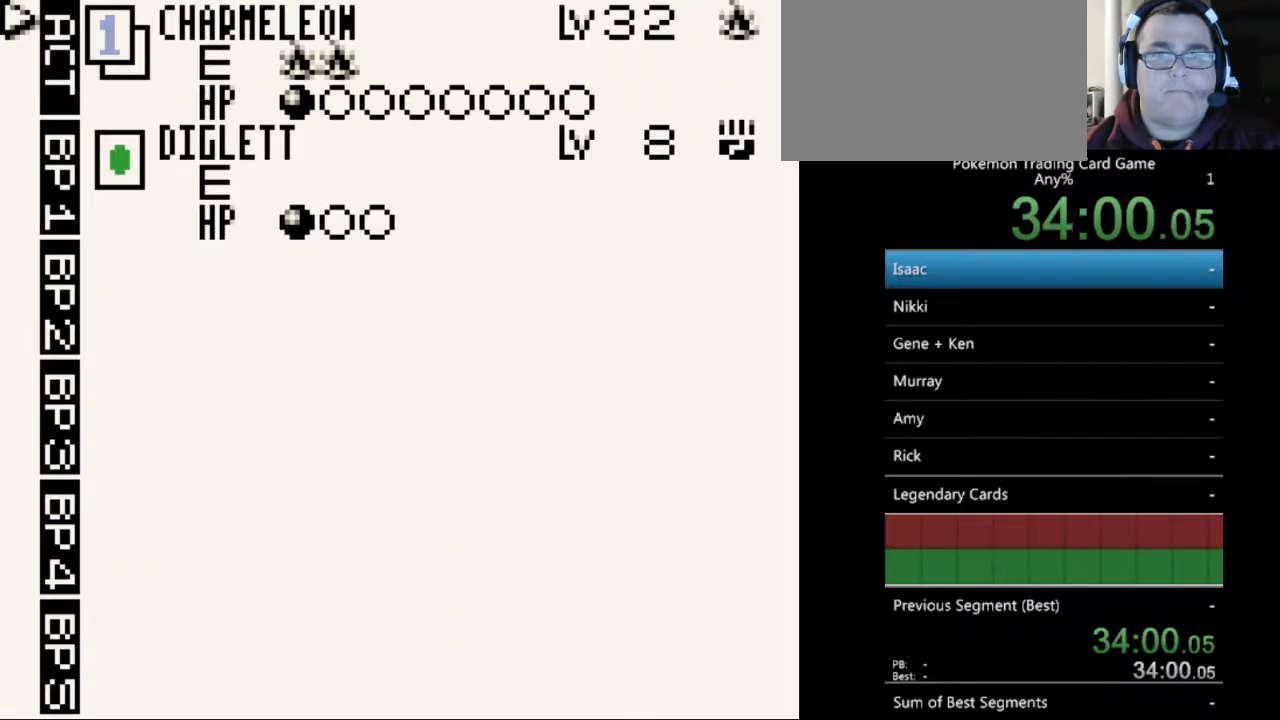
{"buttons": ["A"], "events": [[167, "A", "down"], [267, "A", "up"], [500, "A", "down"]]}
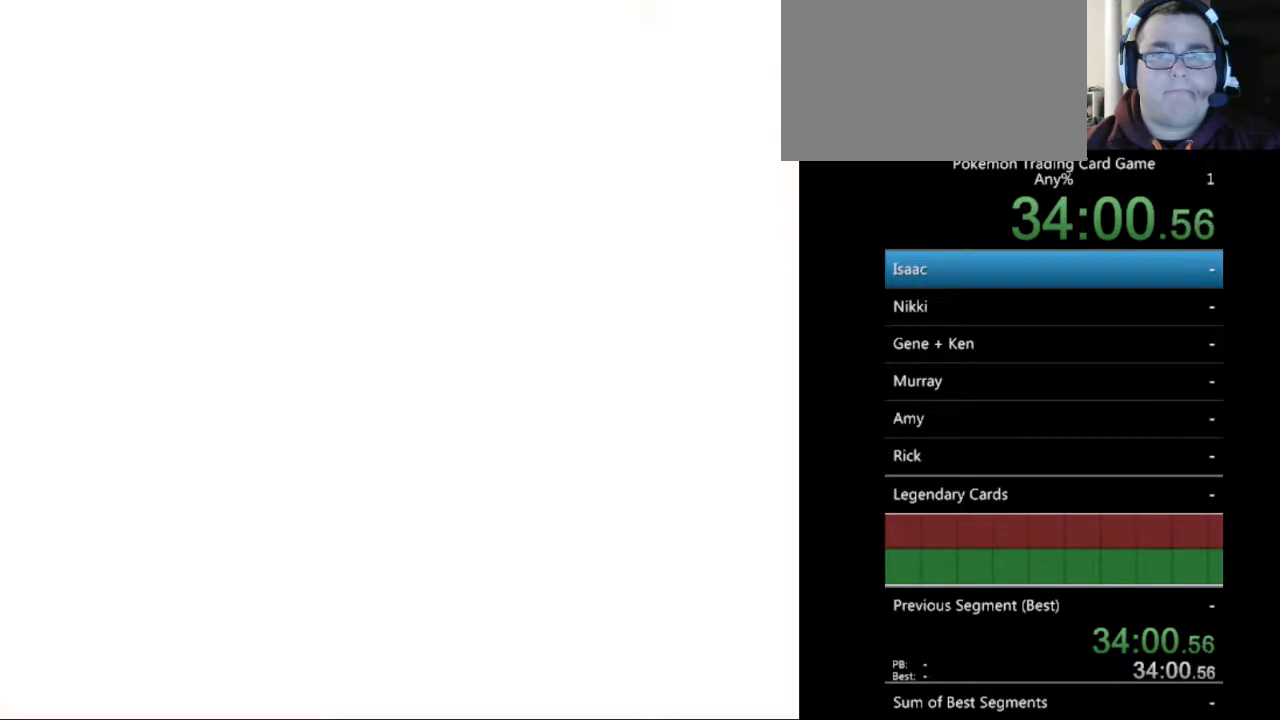
{"buttons": [], "events": [[67, "A", "up"], [433, "DPAD_DOWN", "down"], [500, "DPAD_DOWN", "up"]]}
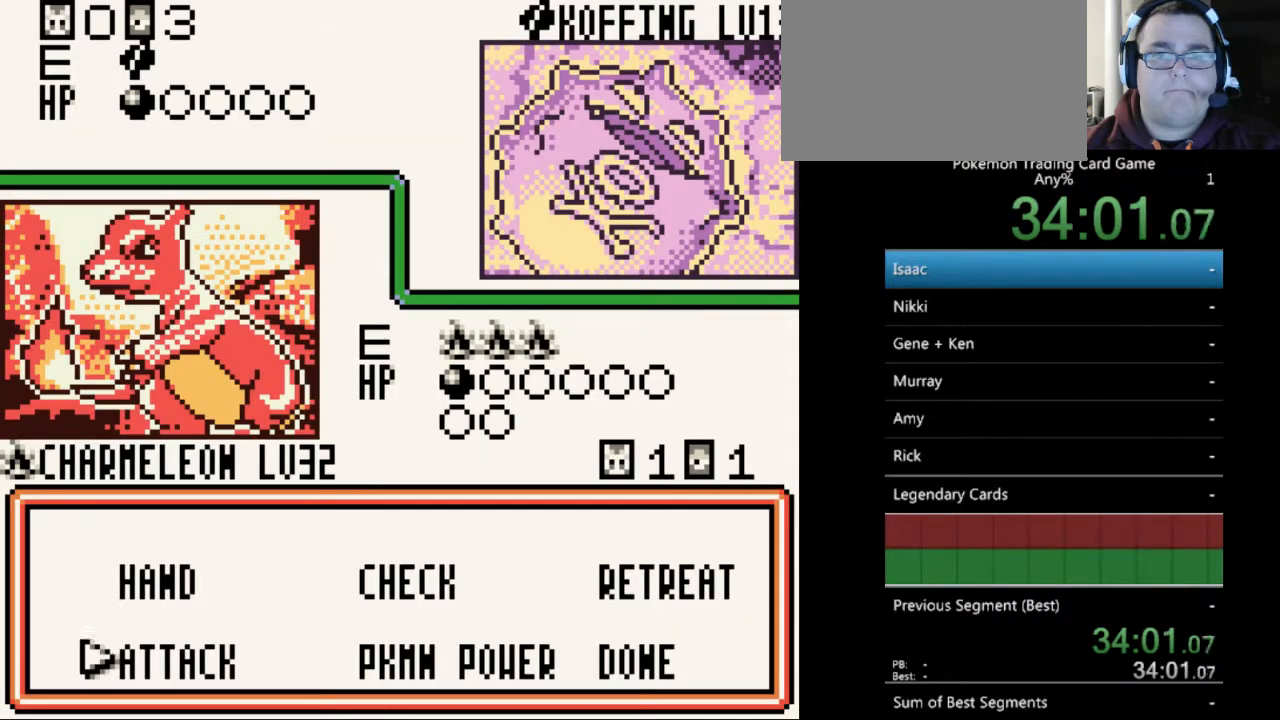
{"buttons": [], "events": [[100, "A", "down"], [200, "A", "up"], [400, "DPAD_DOWN", "down"], [467, "DPAD_DOWN", "up"]]}
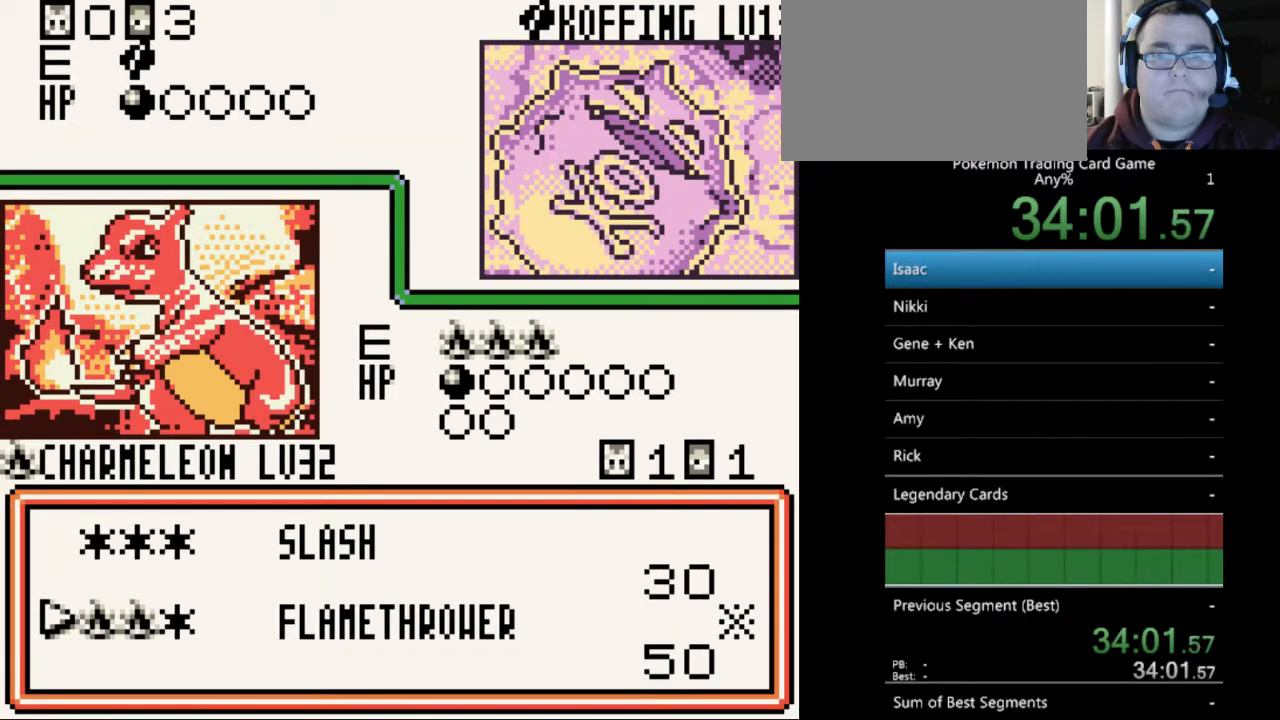
{"buttons": [], "events": [[200, "A", "down"], [267, "A", "up"], [400, "A", "down"], [467, "A", "up"]]}
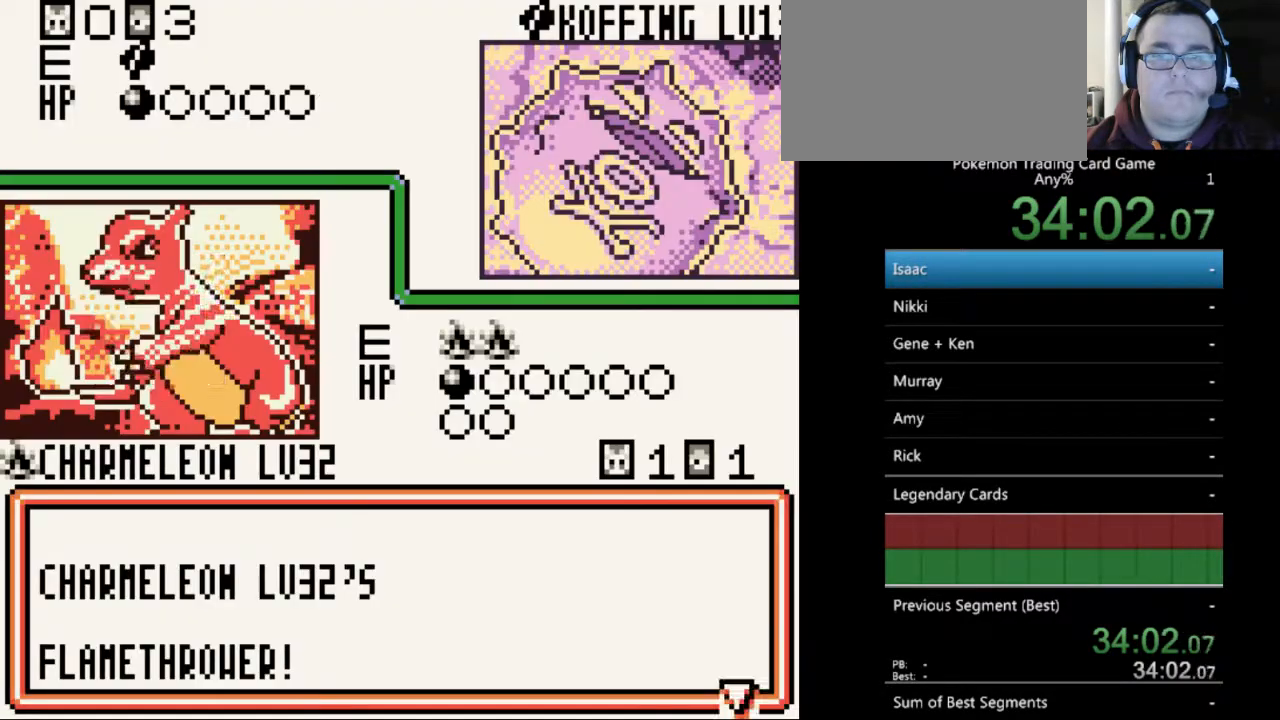
{"buttons": [], "events": [[67, "A", "down"], [133, "A", "up"], [200, "A", "down"], [300, "A", "up"], [367, "A", "down"], [467, "A", "up"]]}
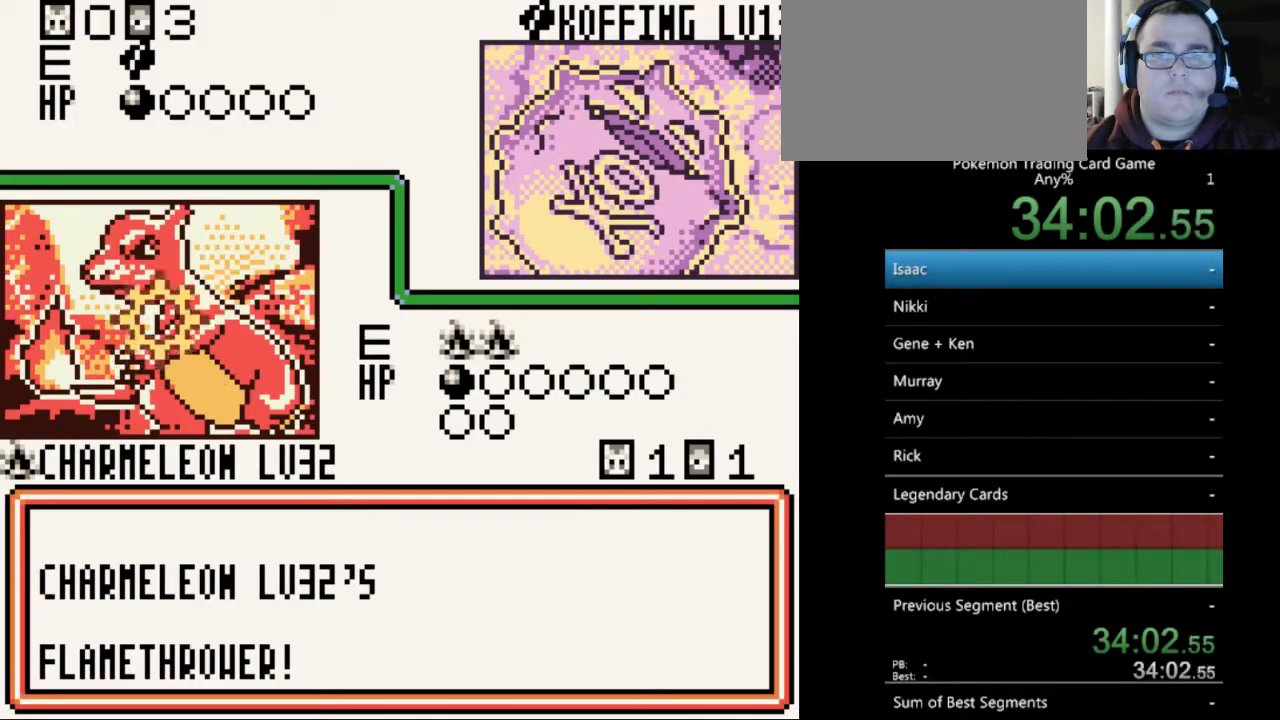
{"buttons": [], "events": [[33, "A", "down"], [100, "A", "up"], [200, "A", "down"], [300, "A", "up"], [367, "A", "down"], [467, "A", "up"]]}
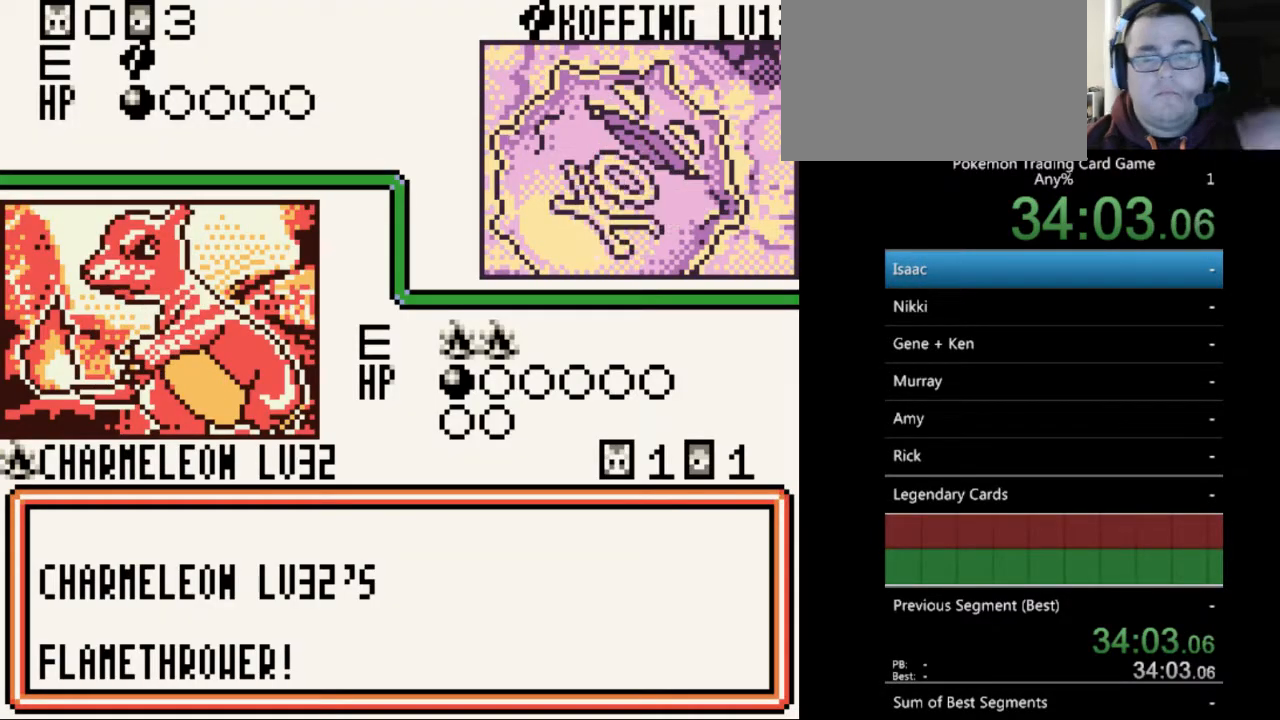
{"buttons": [], "events": [[33, "A", "down"], [133, "A", "up"], [233, "A", "down"], [300, "A", "up"], [400, "A", "down"], [467, "A", "up"]]}
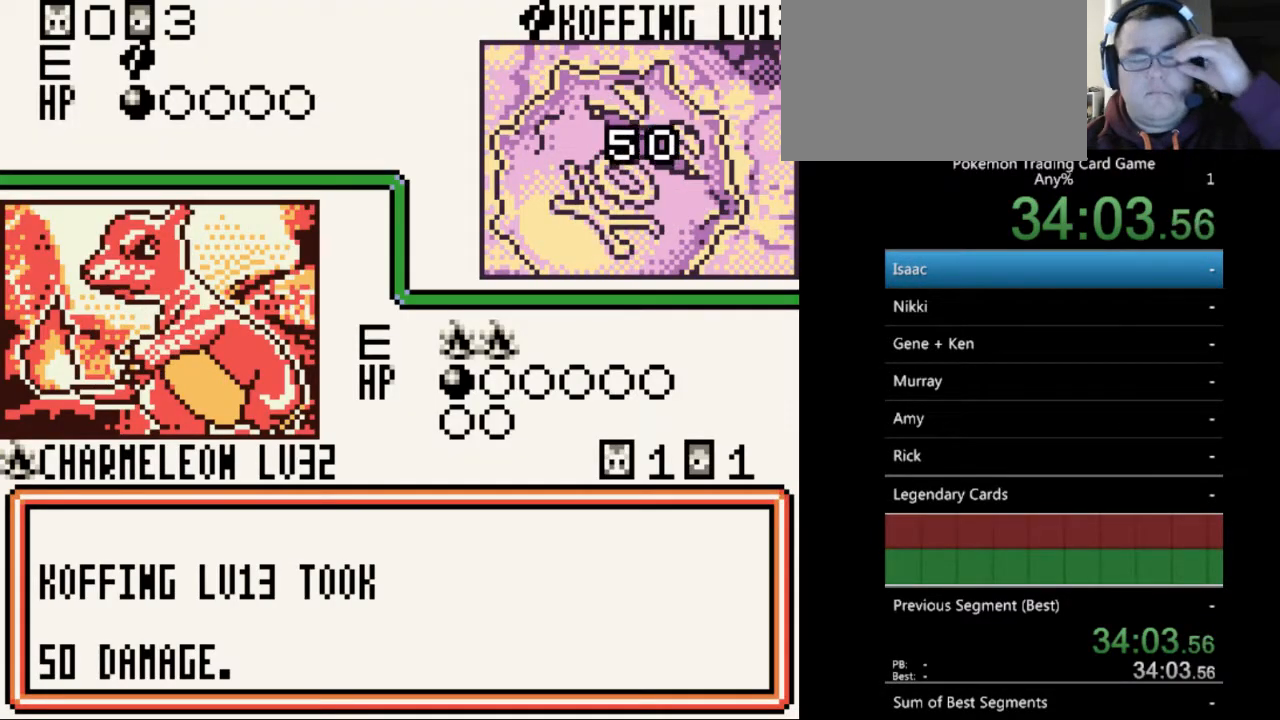
{"buttons": [], "events": [[67, "A", "down"], [167, "A", "up"], [267, "A", "down"], [333, "A", "up"], [433, "A", "down"], [500, "A", "up"]]}
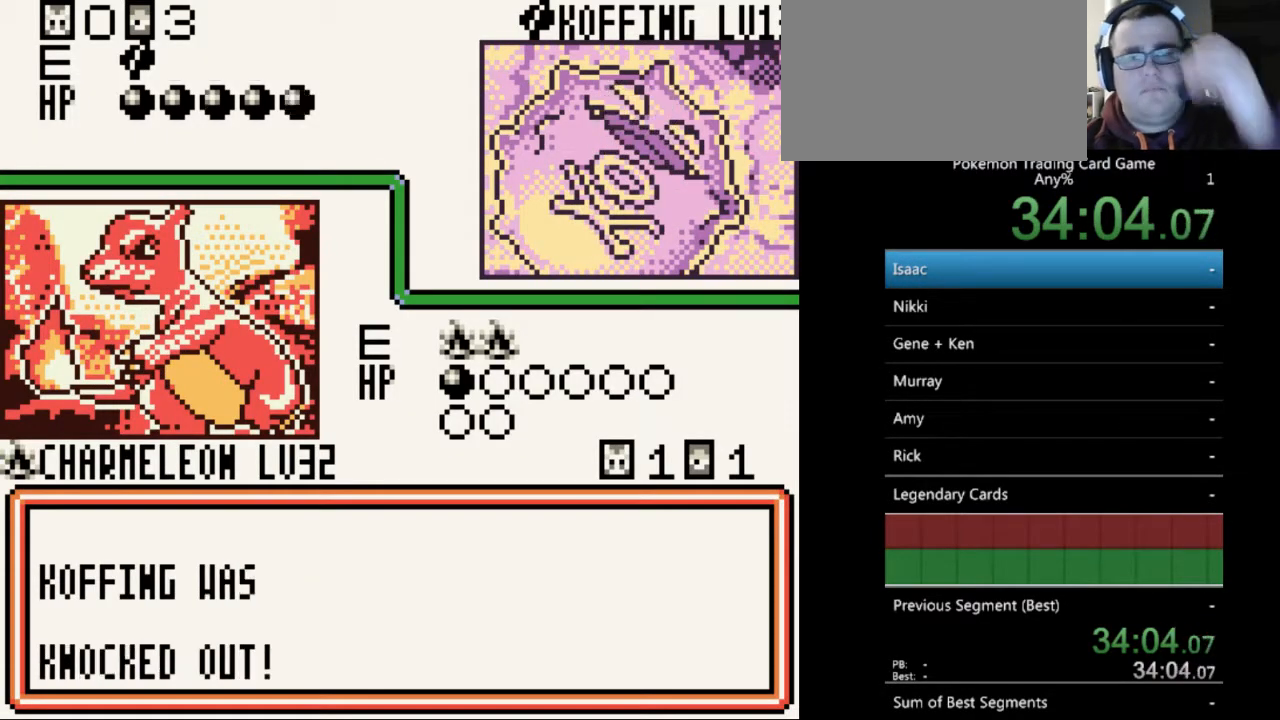
{"buttons": ["A"], "events": [[100, "A", "down"], [167, "A", "up"], [267, "A", "down"], [333, "A", "up"], [433, "A", "down"]]}
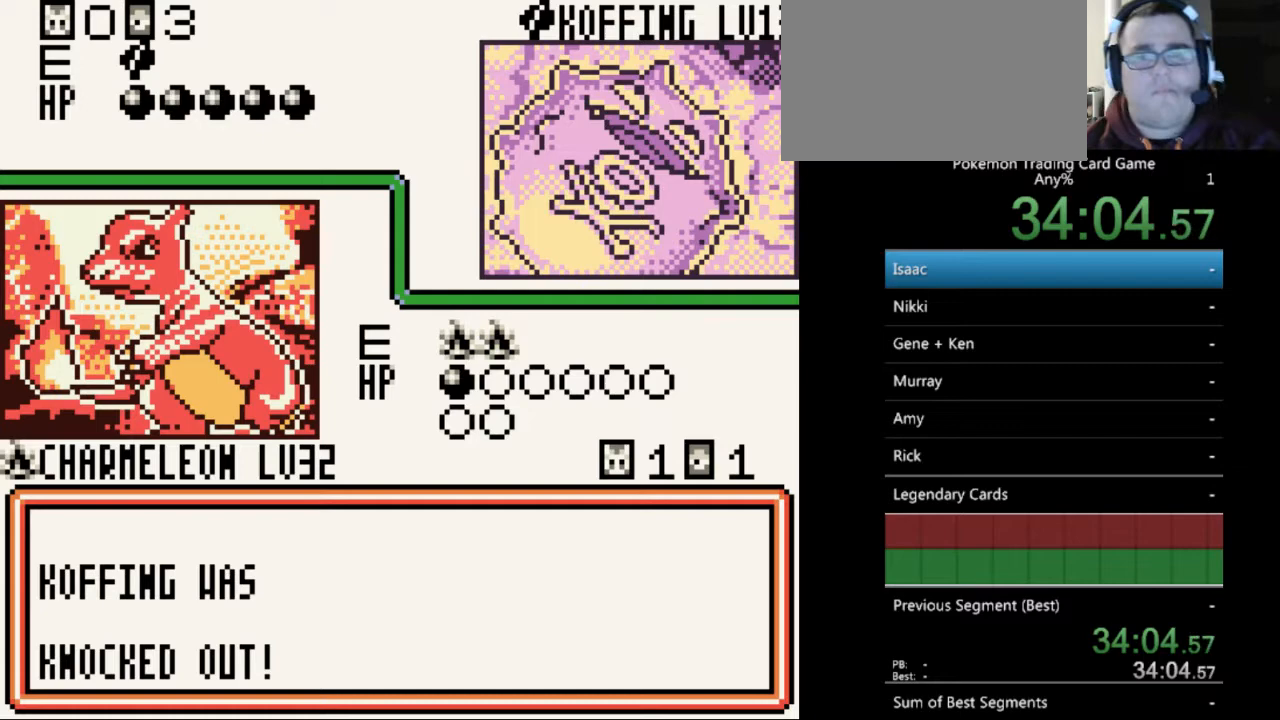
{"buttons": ["A"], "events": [[33, "A", "up"], [133, "A", "down"], [200, "A", "up"], [300, "A", "down"], [367, "A", "up"], [467, "A", "down"]]}
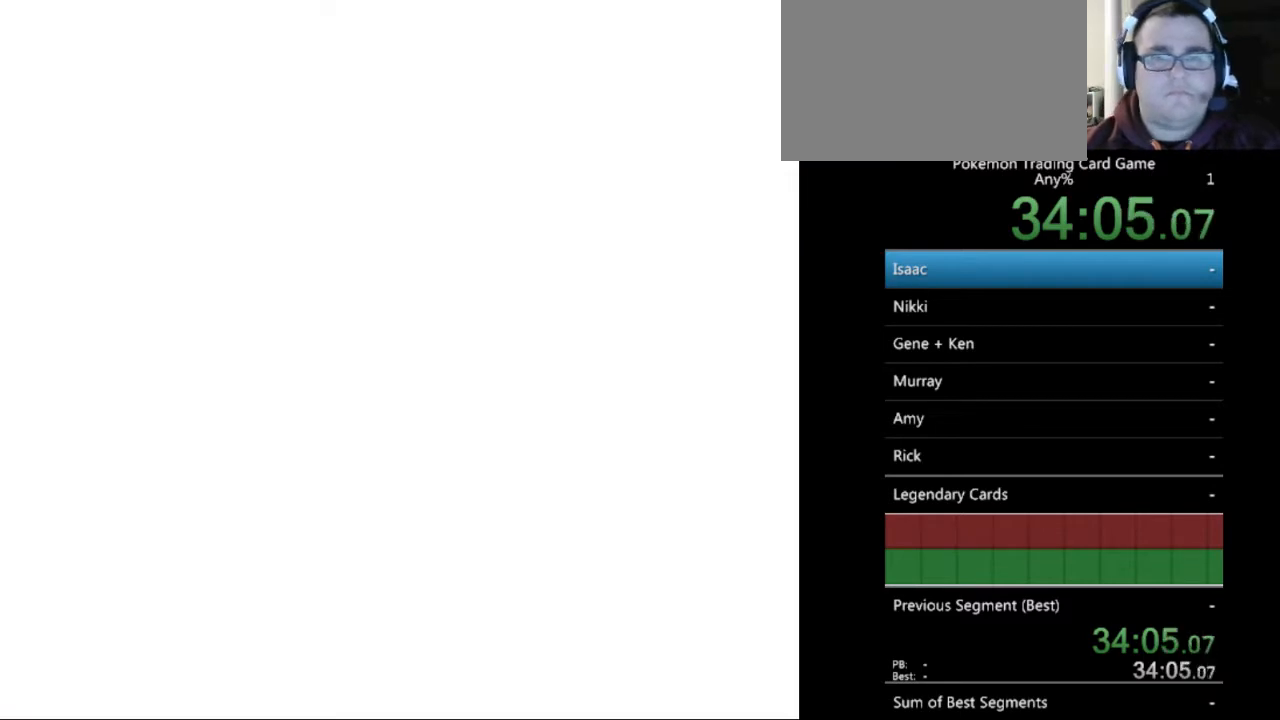
{"buttons": [], "events": [[67, "A", "up"], [167, "A", "down"], [233, "A", "up"], [333, "A", "down"], [433, "A", "up"]]}
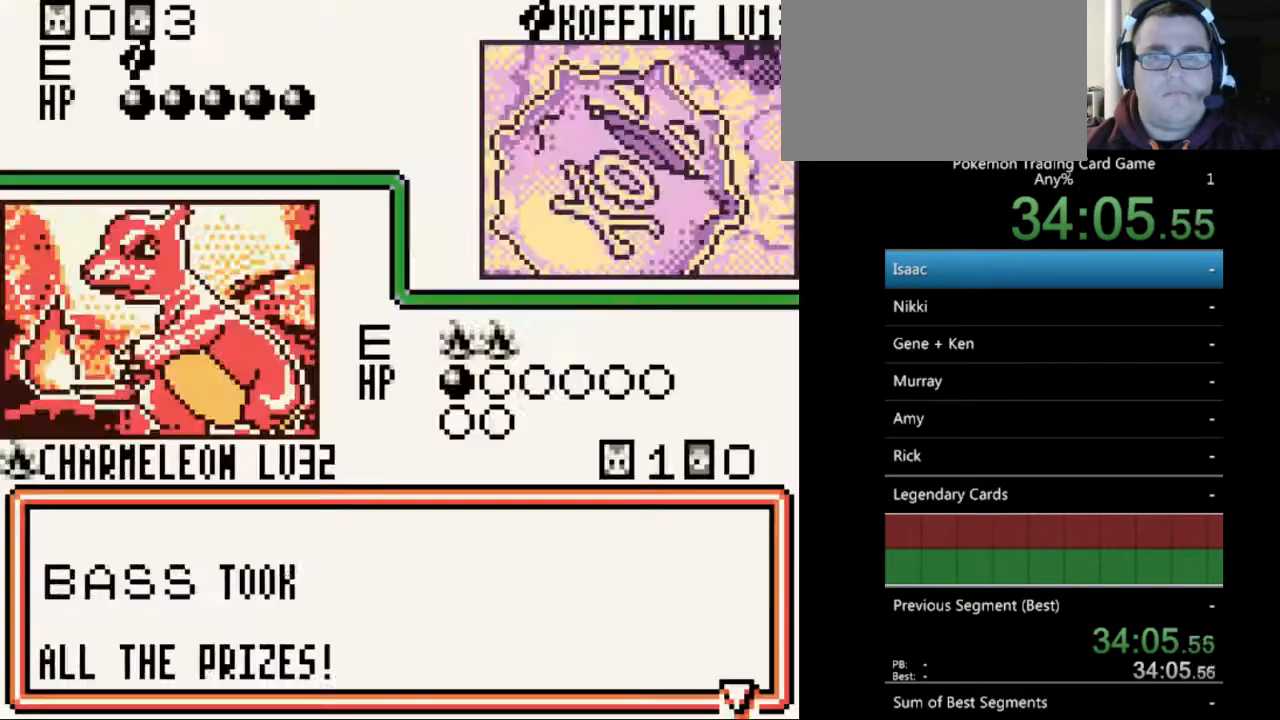
{"buttons": [], "events": [[33, "A", "down"], [100, "A", "up"], [200, "A", "down"], [267, "A", "up"], [367, "A", "down"], [467, "A", "up"]]}
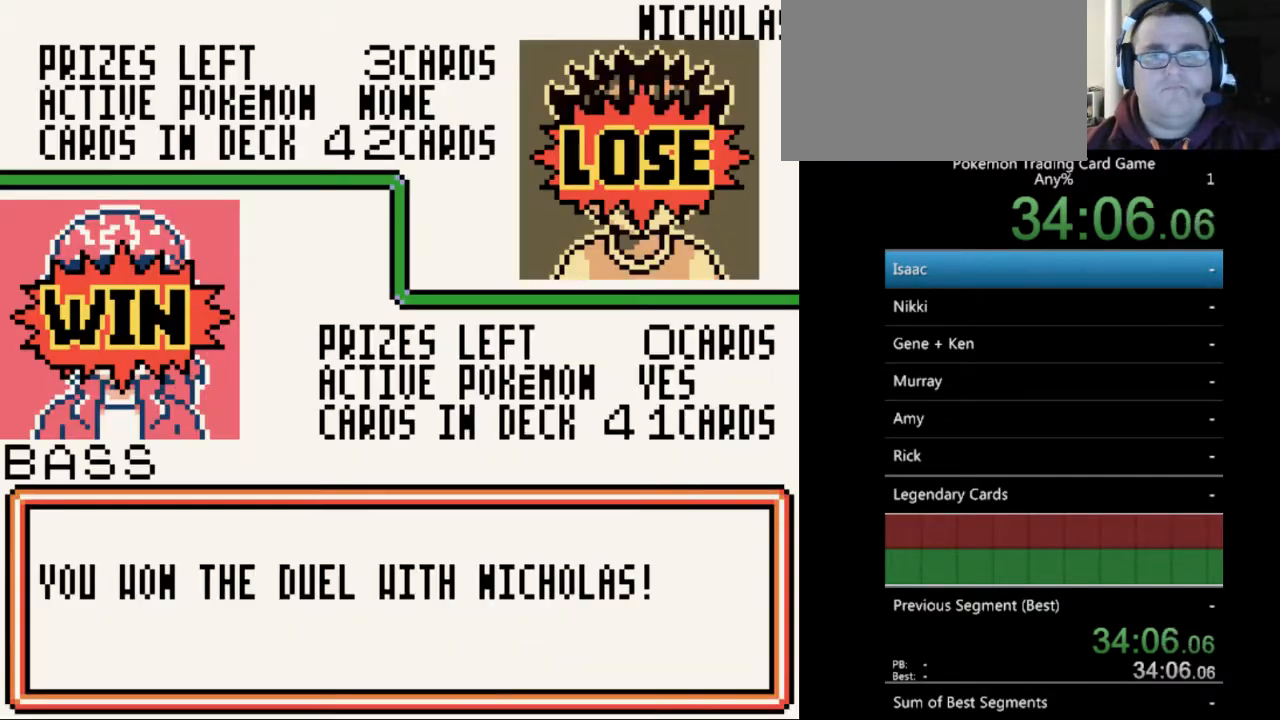
{"buttons": [], "events": [[267, "A", "down"], [333, "A", "up"], [433, "A", "down"], [500, "A", "up"]]}
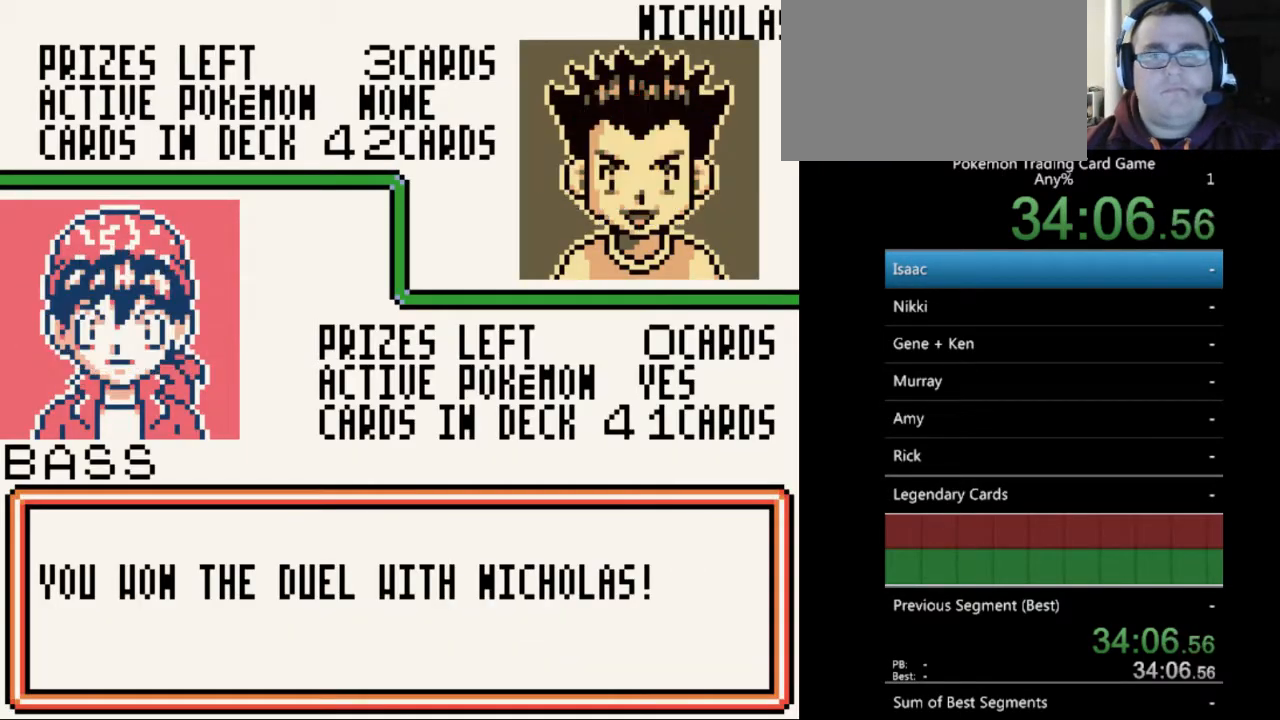
{"buttons": ["A"], "events": [[100, "A", "down"], [200, "A", "up"], [267, "A", "down"], [367, "A", "up"], [467, "A", "down"]]}
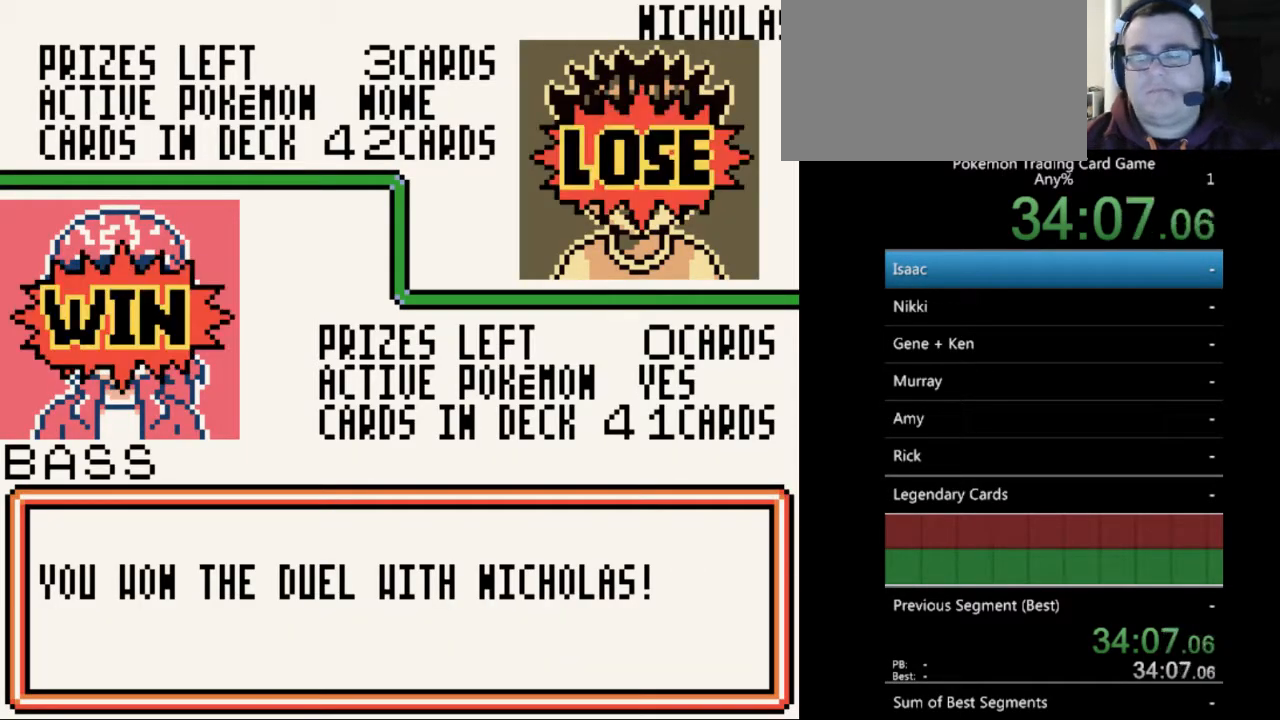
{"buttons": ["A"], "events": [[67, "A", "up"], [167, "A", "down"], [200, "A", "up"], [300, "A", "down"], [433, "A", "up"], [500, "A", "down"]]}
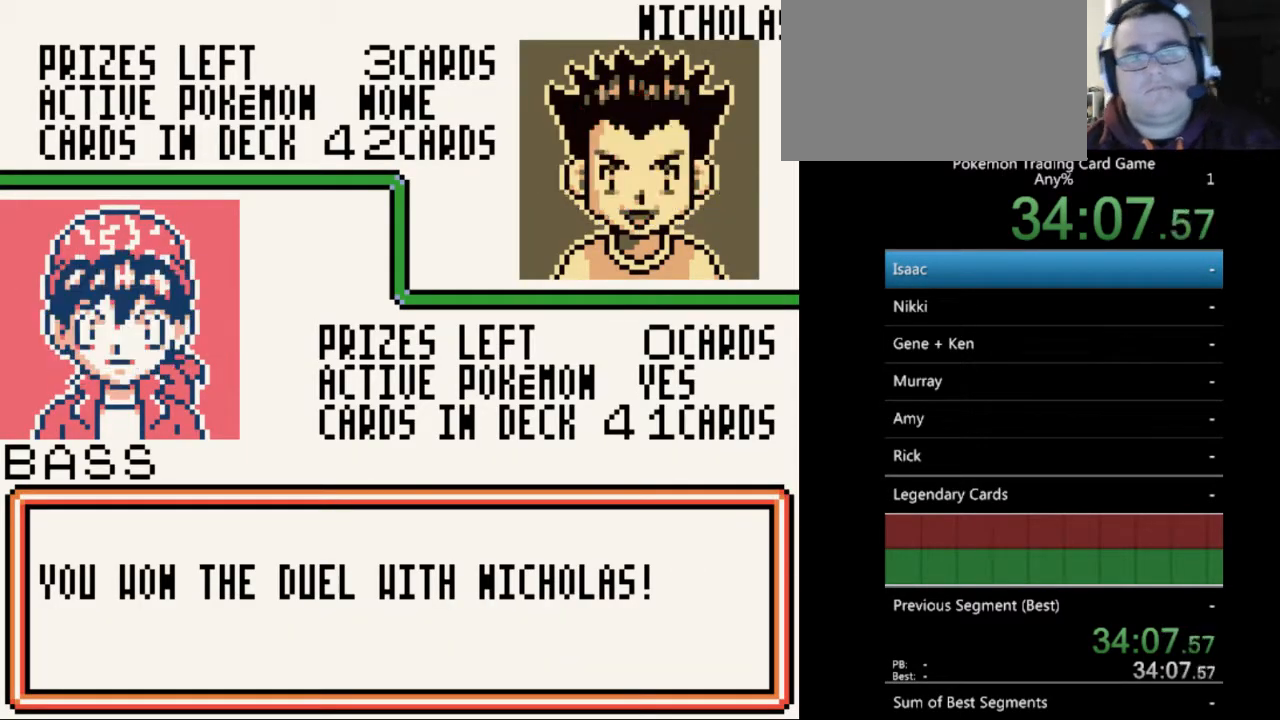
{"buttons": [], "events": [[100, "A", "up"], [167, "A", "down"], [267, "A", "up"], [367, "A", "down"], [433, "A", "up"]]}
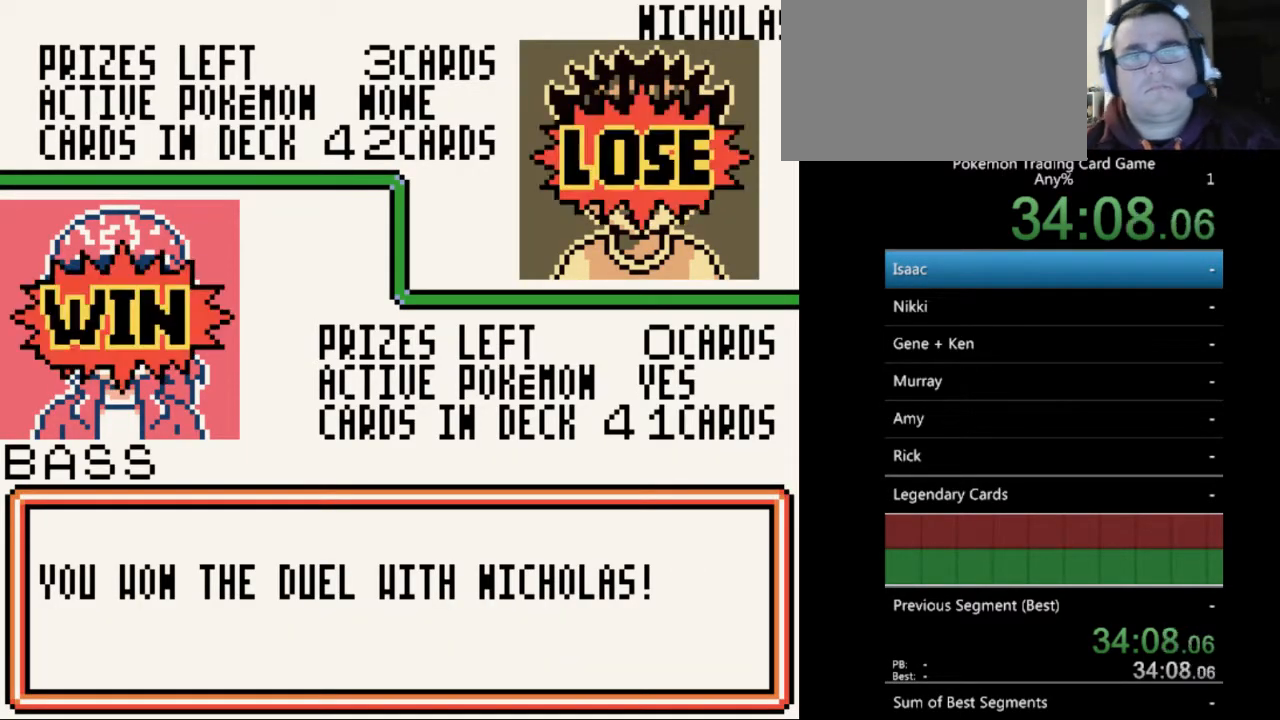
{"buttons": [], "events": [[33, "A", "down"], [133, "A", "up"], [233, "A", "down"], [333, "A", "up"], [433, "A", "down"], [500, "A", "up"]]}
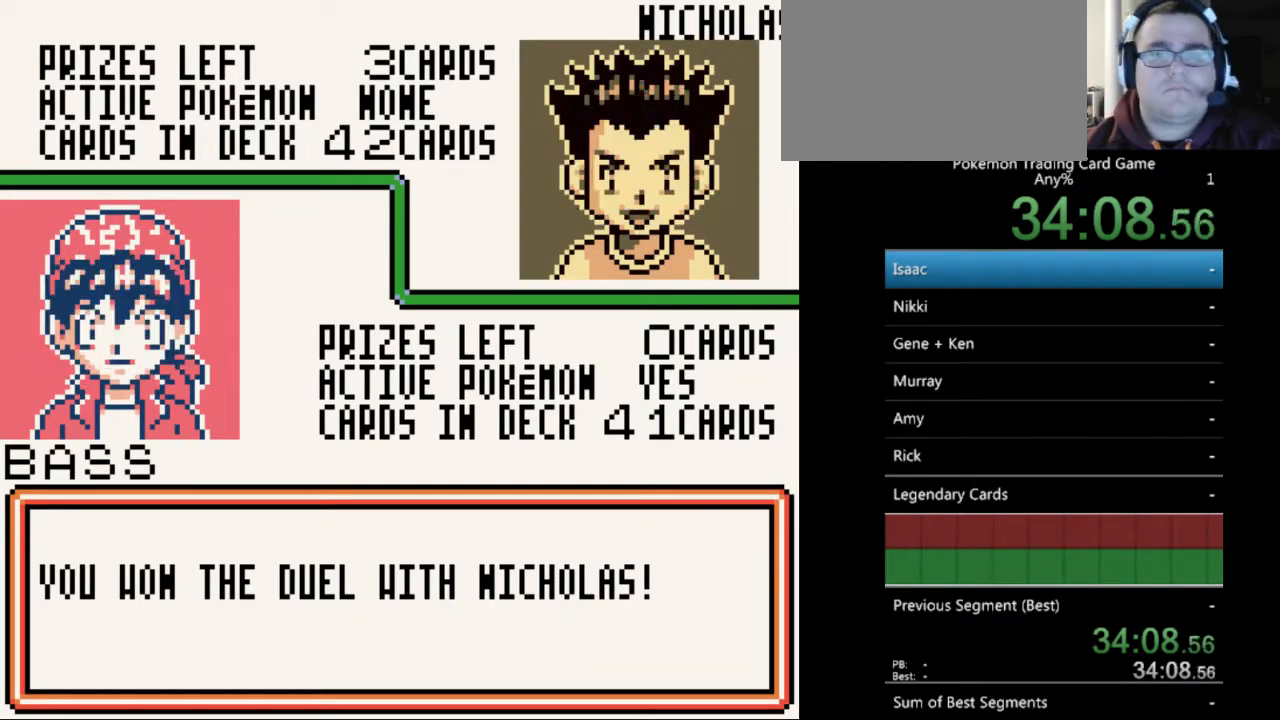
{"buttons": [], "events": [[100, "A", "down"], [167, "A", "up"], [267, "A", "down"], [367, "A", "up"]]}
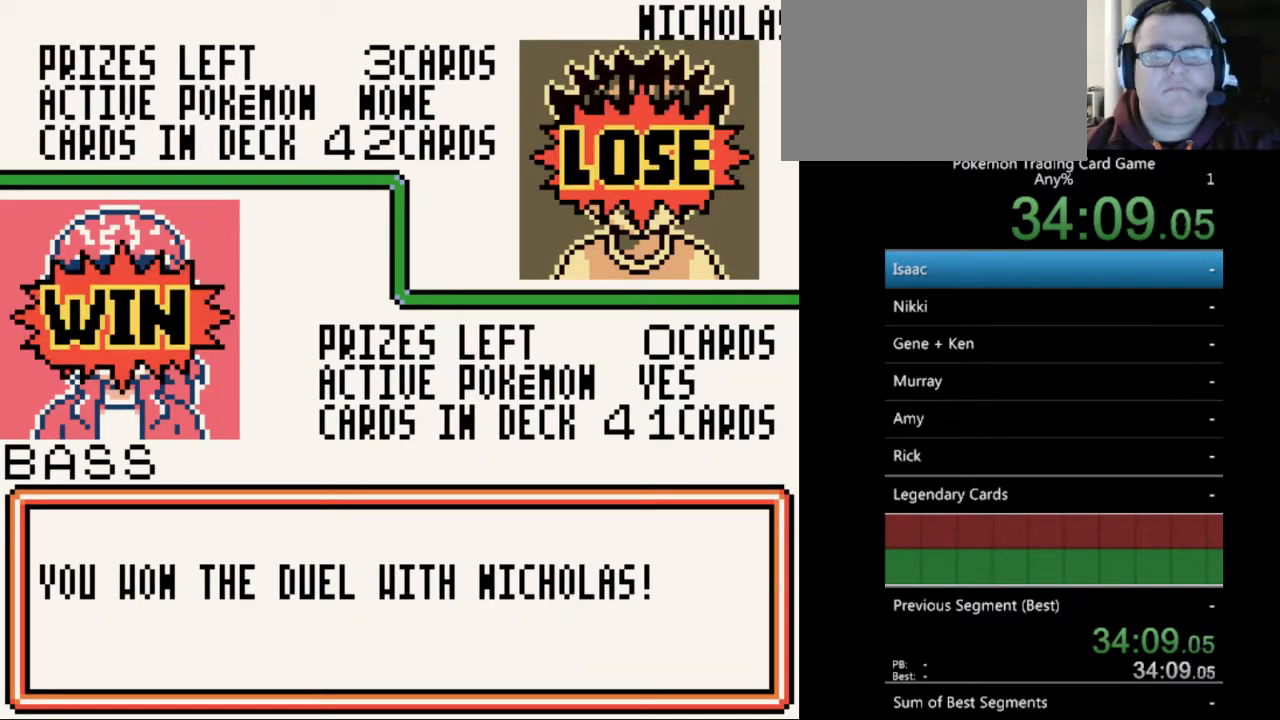
{"buttons": [], "events": [[67, "A", "down"], [200, "A", "up"]]}
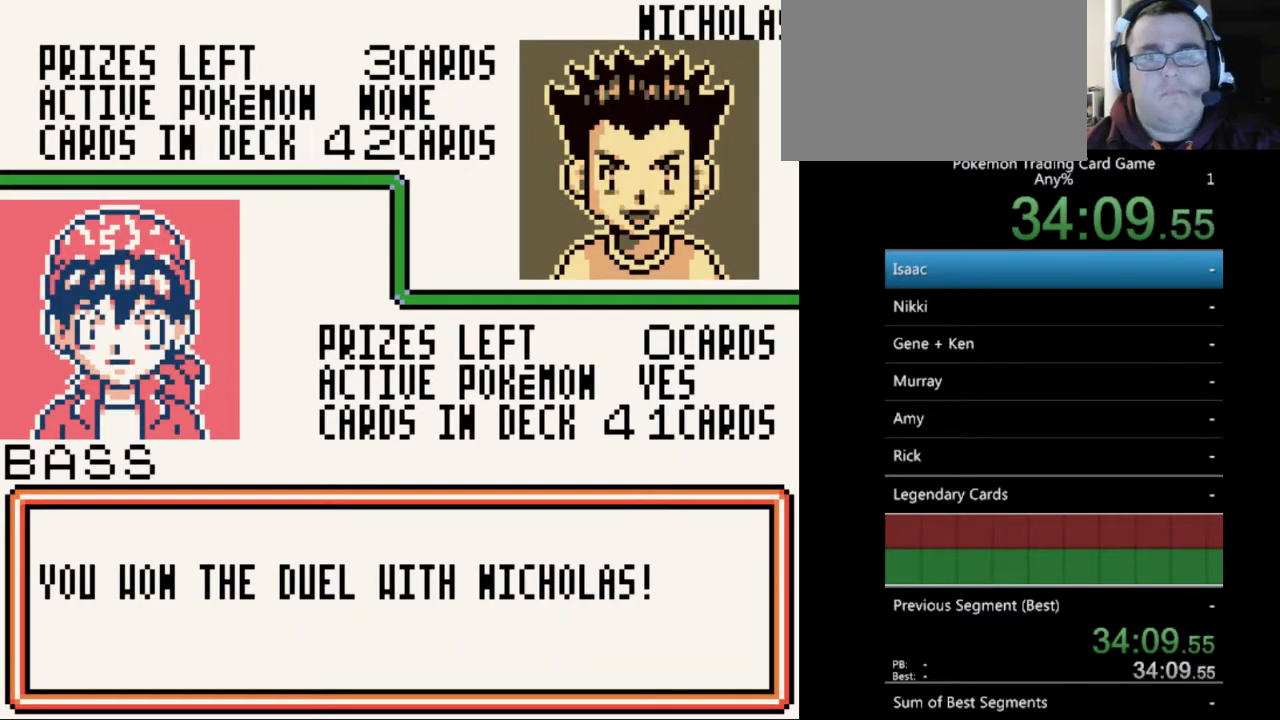
{"buttons": [], "events": []}
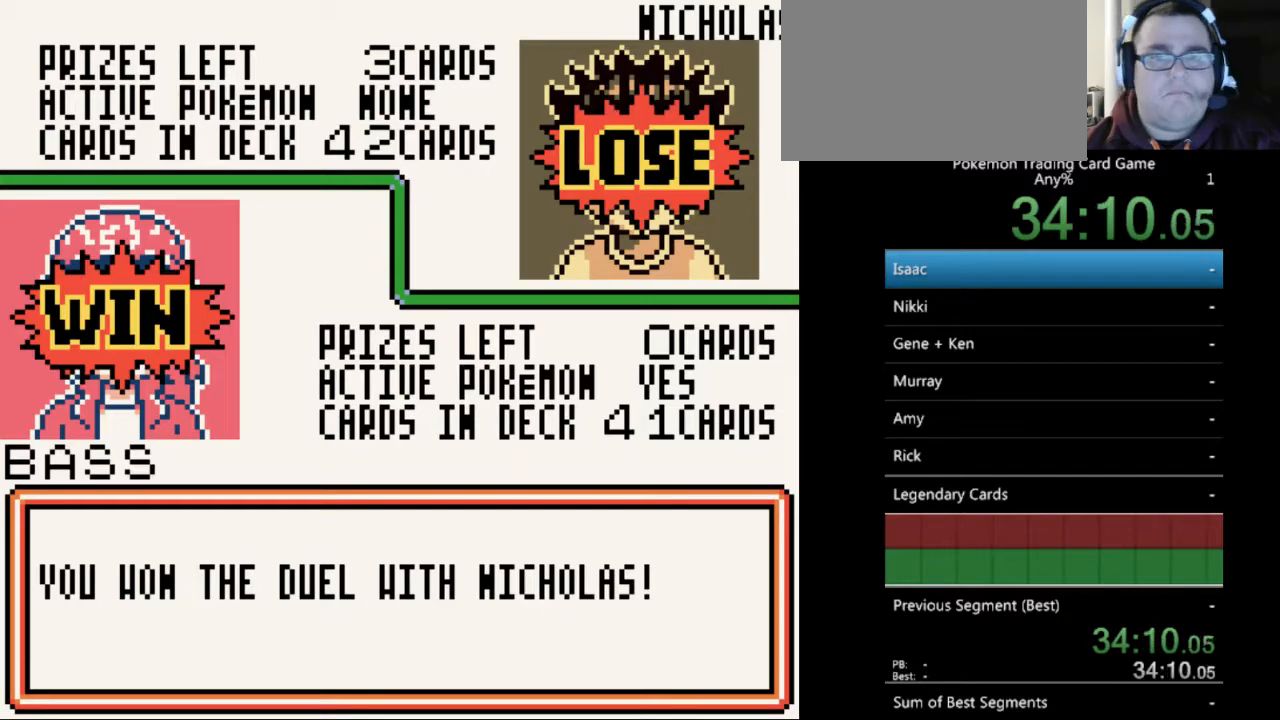
{"buttons": [], "events": []}